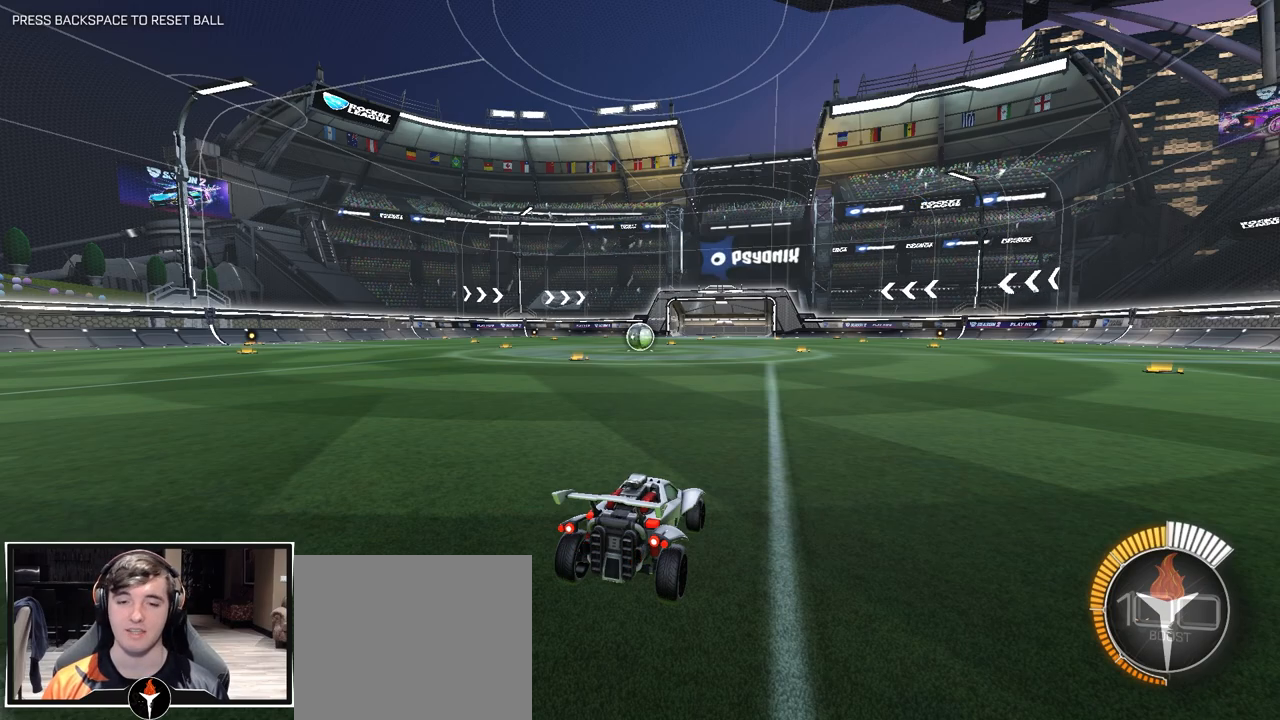
Gameplay with a controller (PlayStation layout); each line is a JSON object with the inputs held at the frame after it (dt_ms = milliseconds from this image to that frame). "events" lists button and stick changes between this image and that frame as [ms after this image, input, new state], when the widget could be followed in between. Not read: R1 R2.
{"dt_ms": 500, "buttons": [], "left_stick": "center", "right_stick": "center", "events": [[333, "TRIANGLE", "down"], [433, "TRIANGLE", "up"]]}
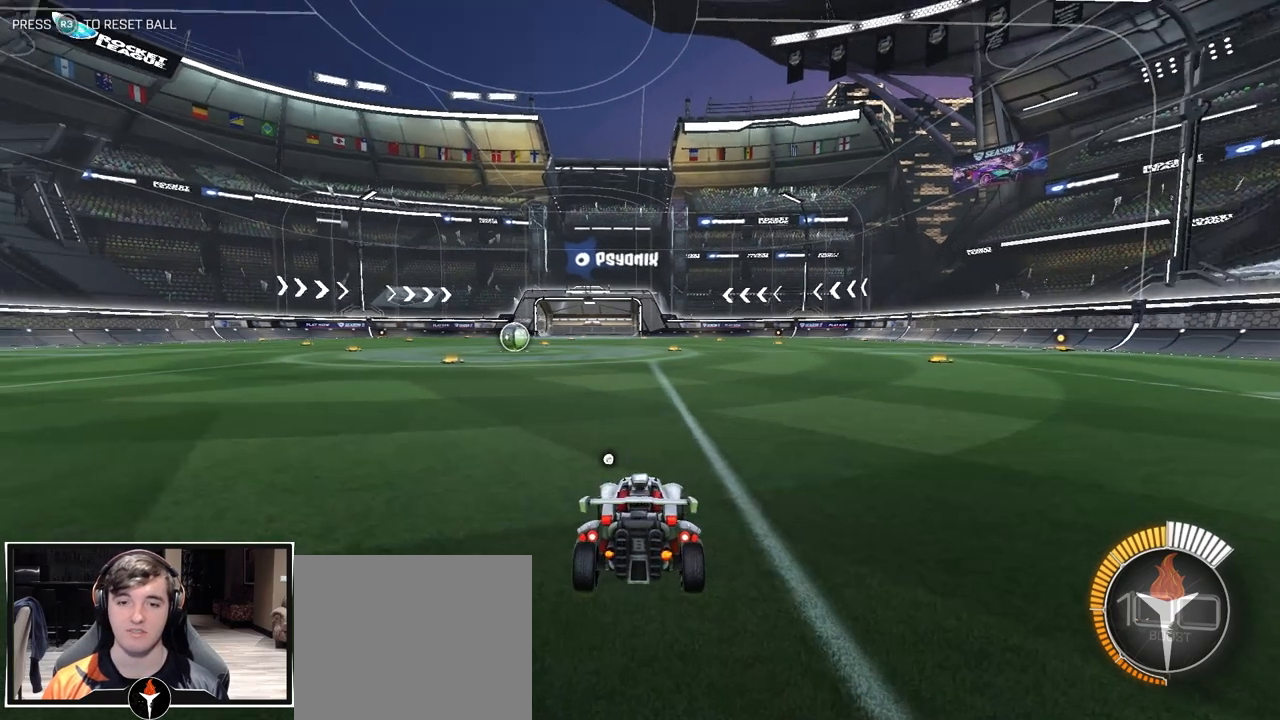
{"dt_ms": 500, "buttons": ["CROSS", "L3"], "left_stick": "down", "right_stick": "center", "events": [[283, "CROSS", "down"], [300, "left_stick", "down"], [467, "L3", "down"]]}
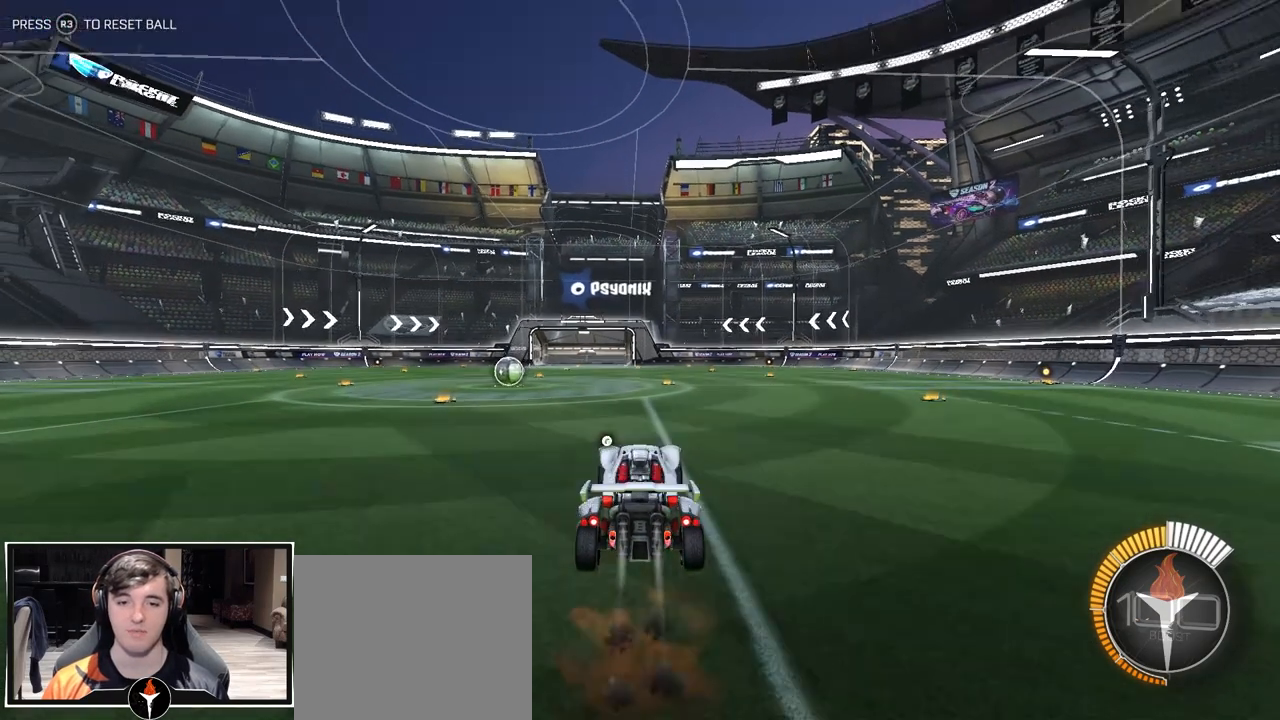
{"dt_ms": 500, "buttons": [], "left_stick": "center", "right_stick": "center", "events": [[67, "L3", "up"], [100, "CROSS", "up"], [150, "left_stick", "center"], [183, "CROSS", "down"], [467, "CROSS", "up"]]}
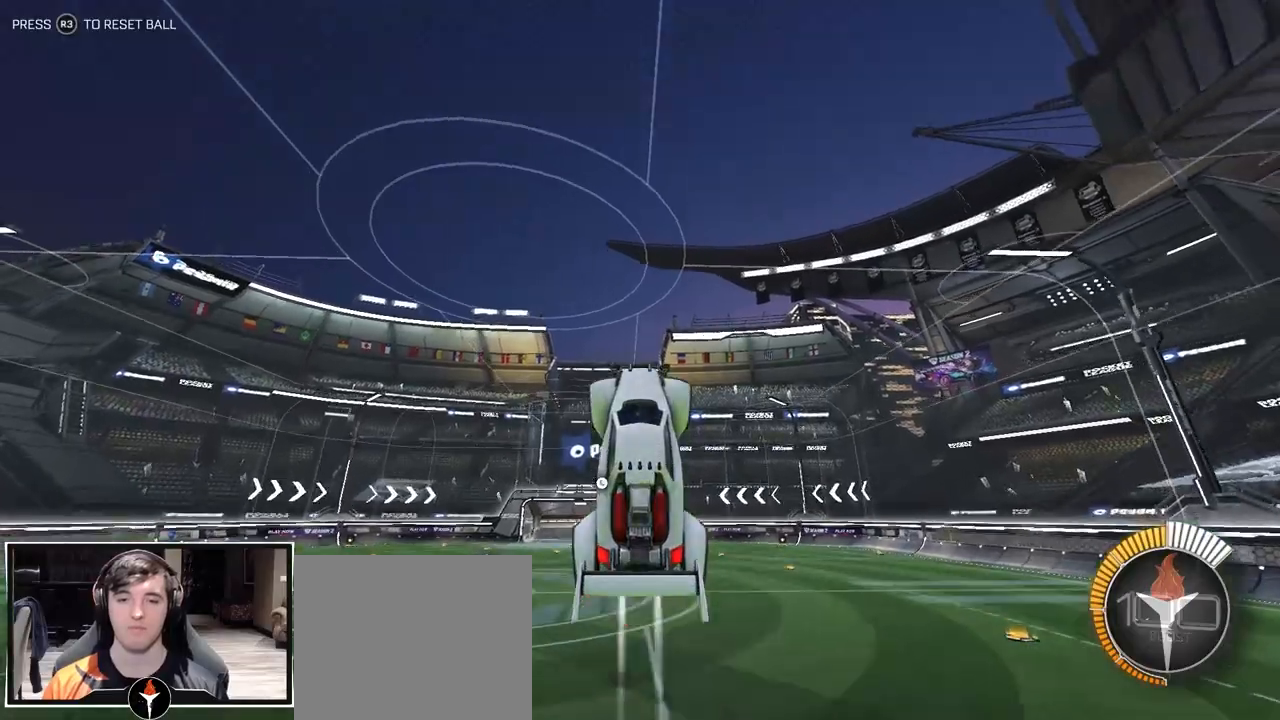
{"dt_ms": 500, "buttons": [], "left_stick": "center", "right_stick": "center", "events": []}
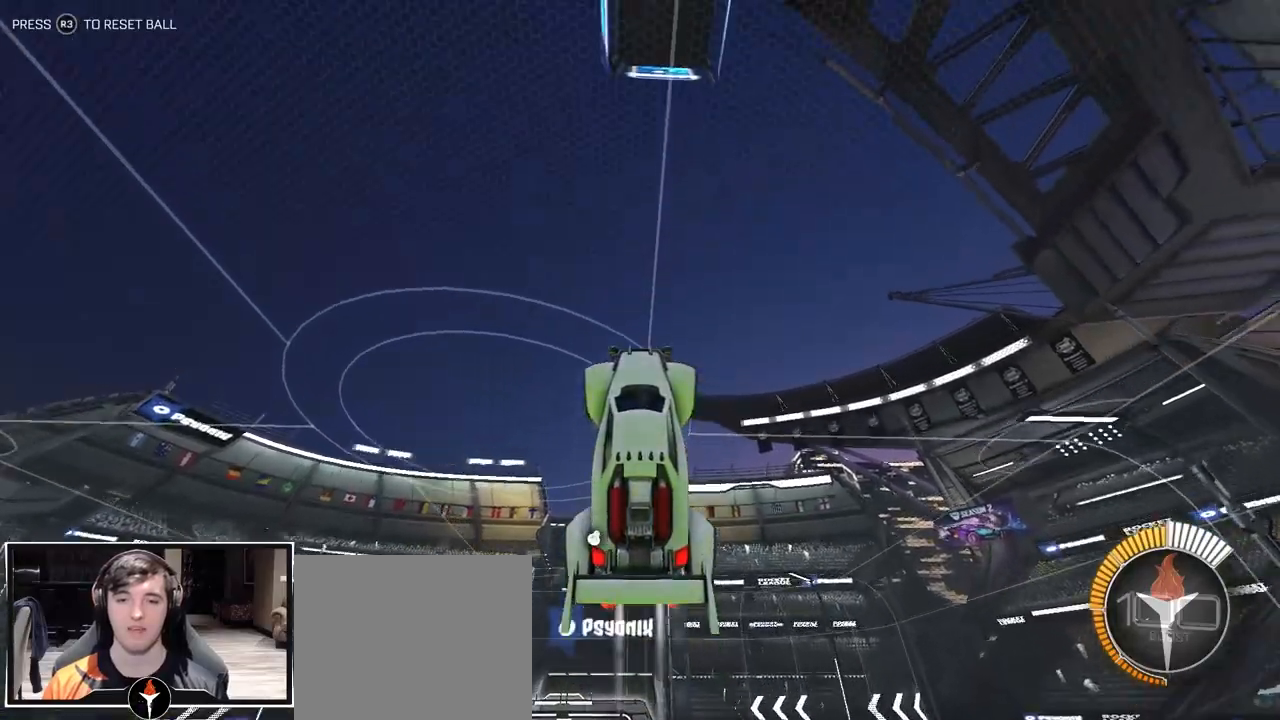
{"dt_ms": 500, "buttons": [], "left_stick": "center", "right_stick": "center", "events": [[417, "left_stick", "up"], [483, "left_stick", "center"]]}
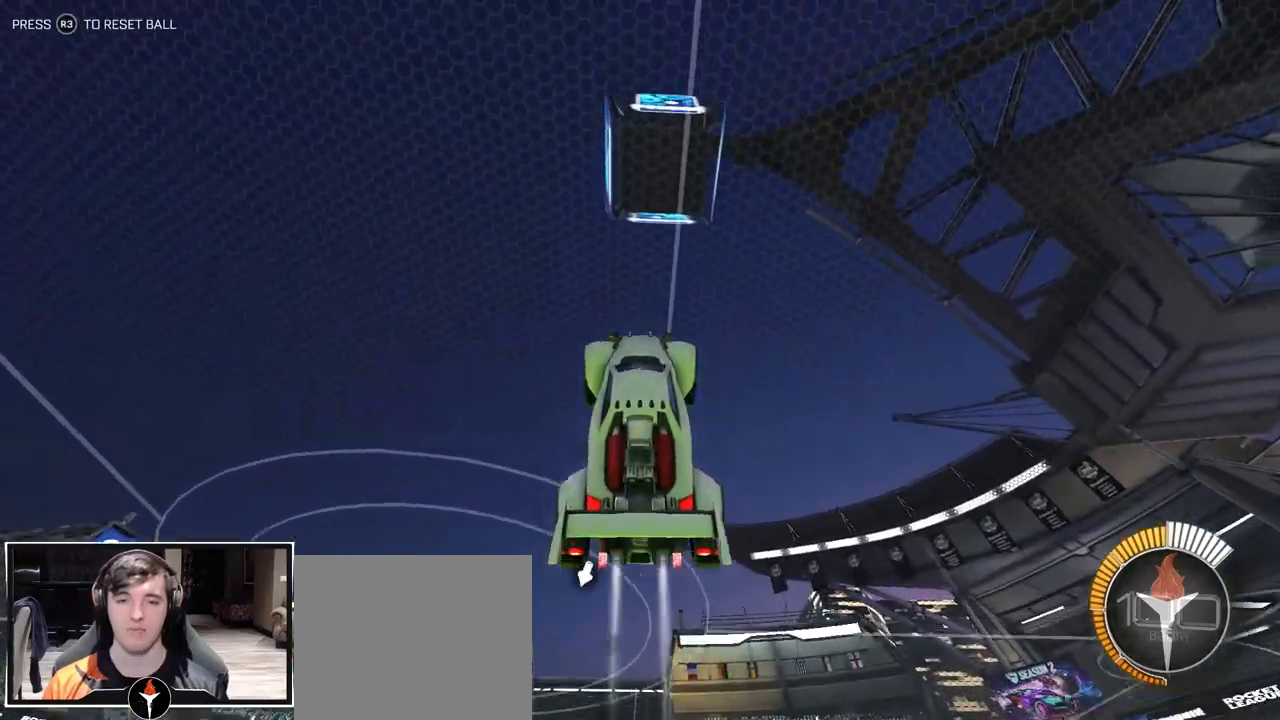
{"dt_ms": 500, "buttons": [], "left_stick": "center", "right_stick": "center", "events": []}
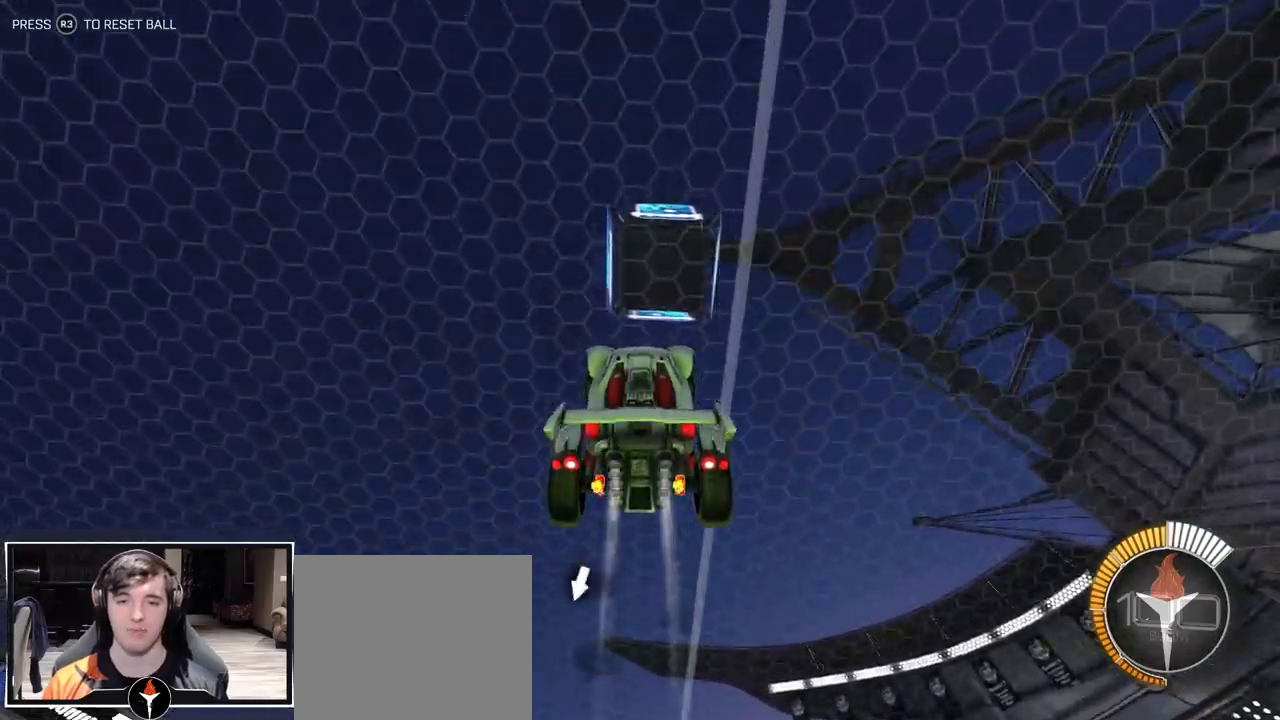
{"dt_ms": 500, "buttons": [], "left_stick": "down", "right_stick": "center", "events": [[267, "left_stick", "down"], [283, "TRIANGLE", "down"], [383, "TRIANGLE", "up"]]}
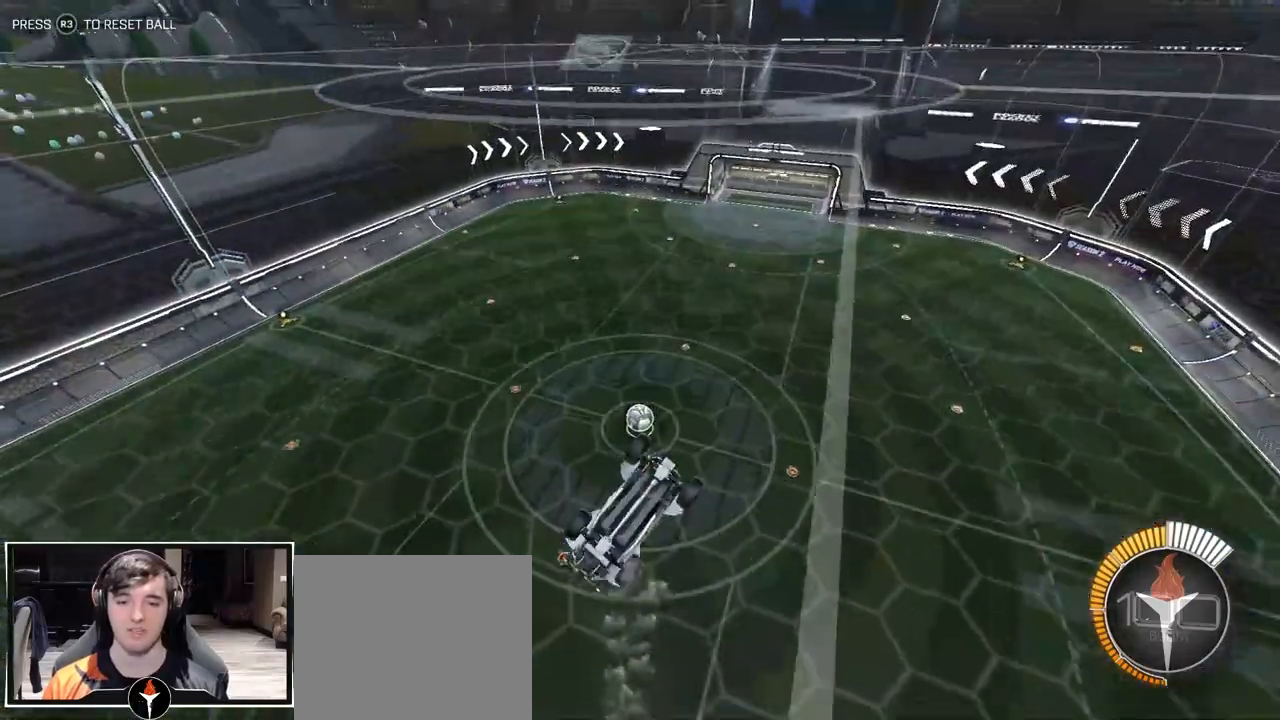
{"dt_ms": 500, "buttons": [], "left_stick": "center", "right_stick": "center", "events": [[117, "left_stick", "center"], [317, "left_stick", "down"], [400, "left_stick", "center"]]}
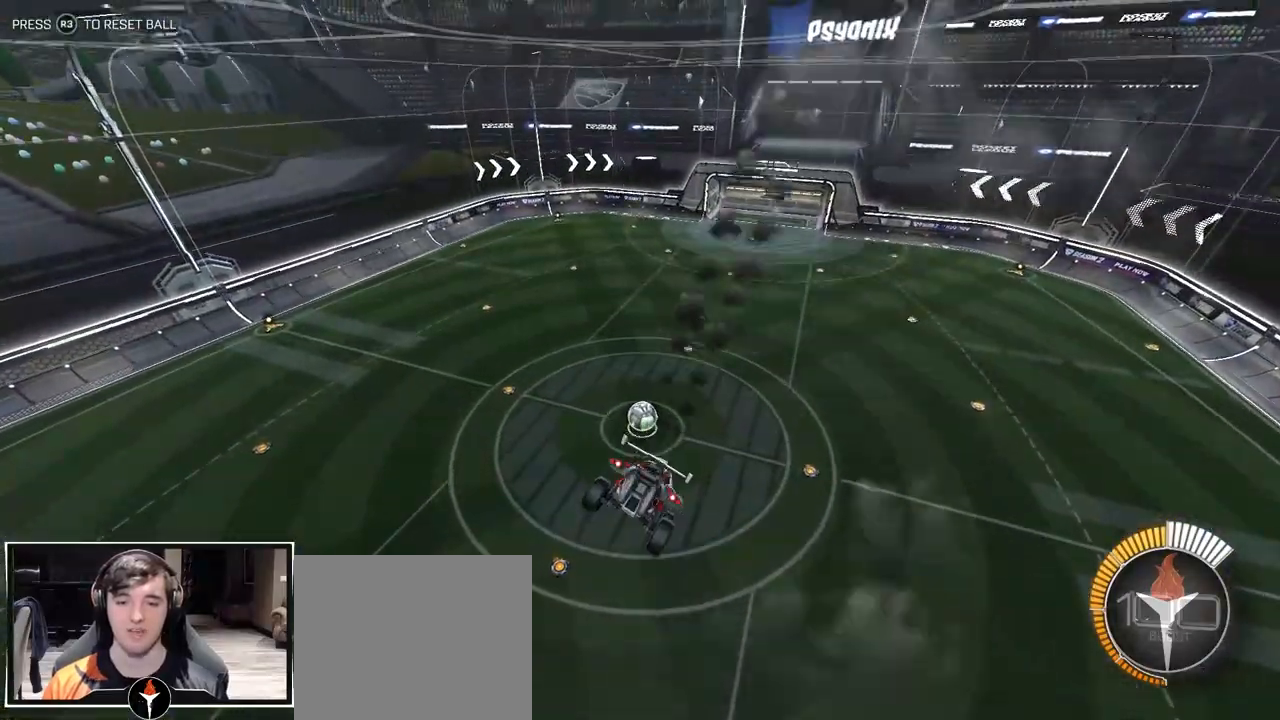
{"dt_ms": 500, "buttons": [], "left_stick": "center", "right_stick": "center", "events": [[100, "TRIANGLE", "down"], [183, "TRIANGLE", "up"]]}
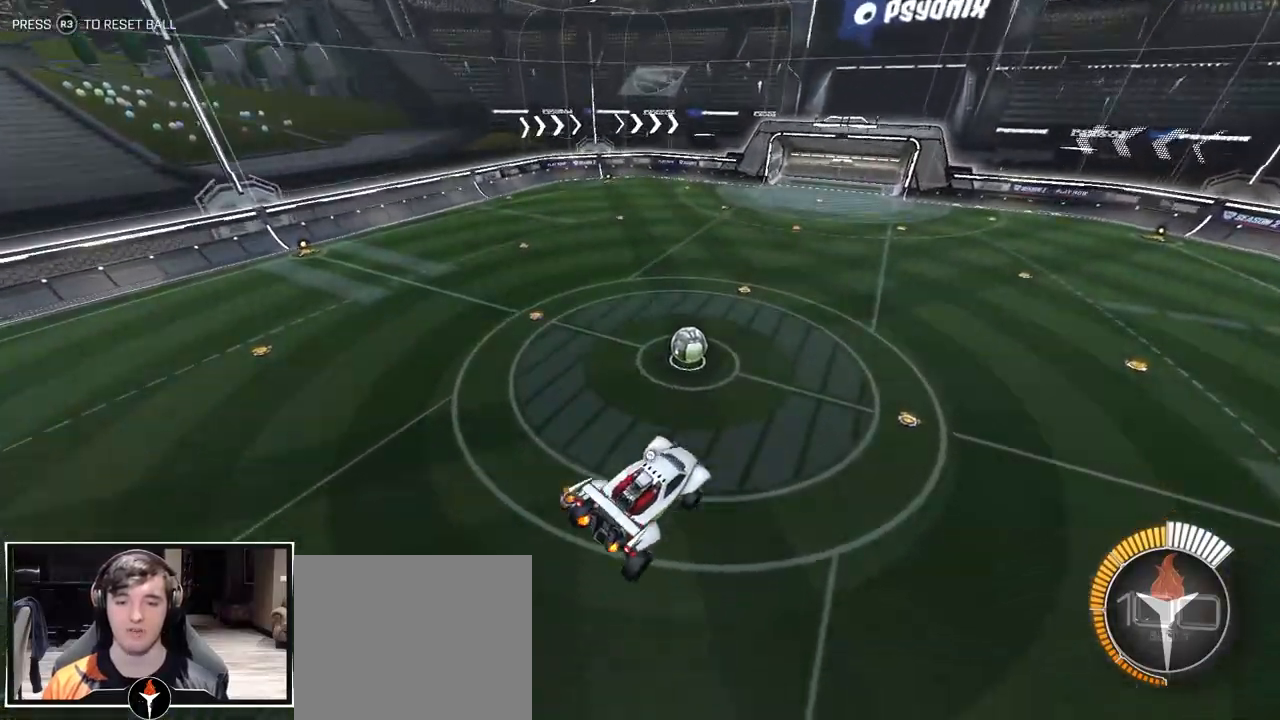
{"dt_ms": 500, "buttons": [], "left_stick": "center", "right_stick": "center", "events": [[33, "TRIANGLE", "down"], [117, "TRIANGLE", "up"]]}
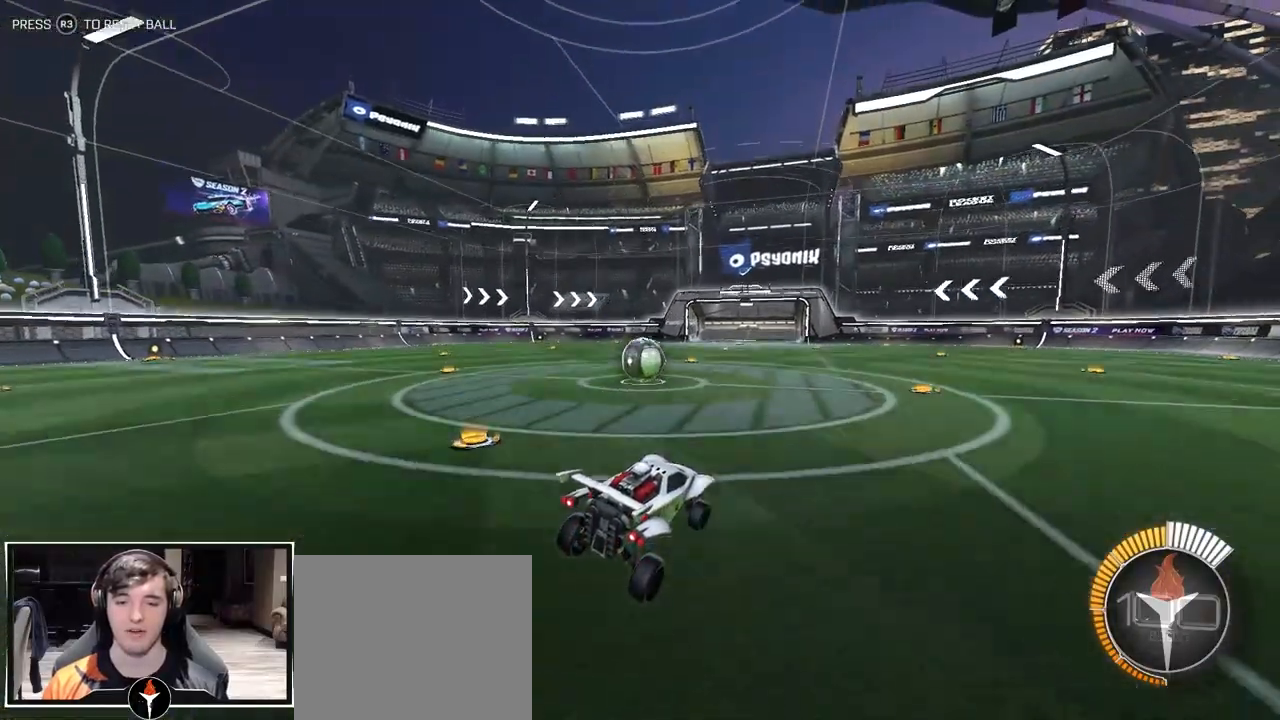
{"dt_ms": 1000, "buttons": [], "left_stick": "center", "right_stick": "center"}
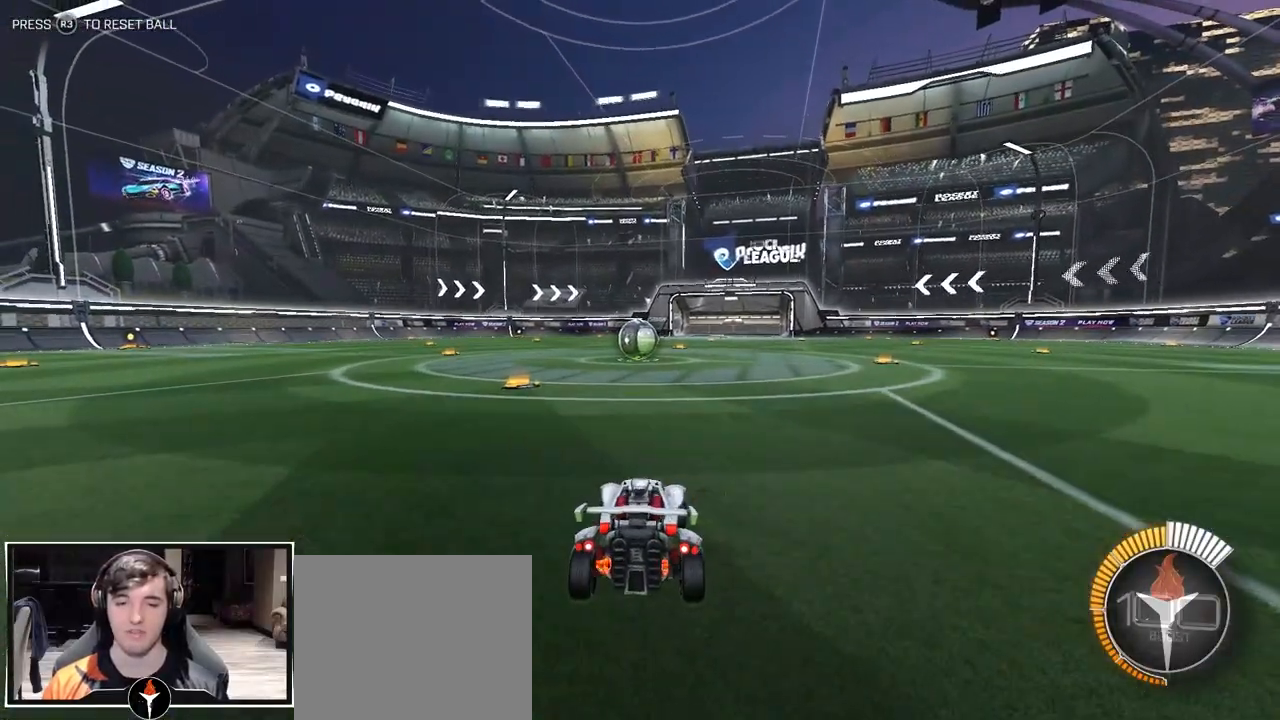
{"dt_ms": 500, "buttons": [], "left_stick": "center", "right_stick": "center", "events": []}
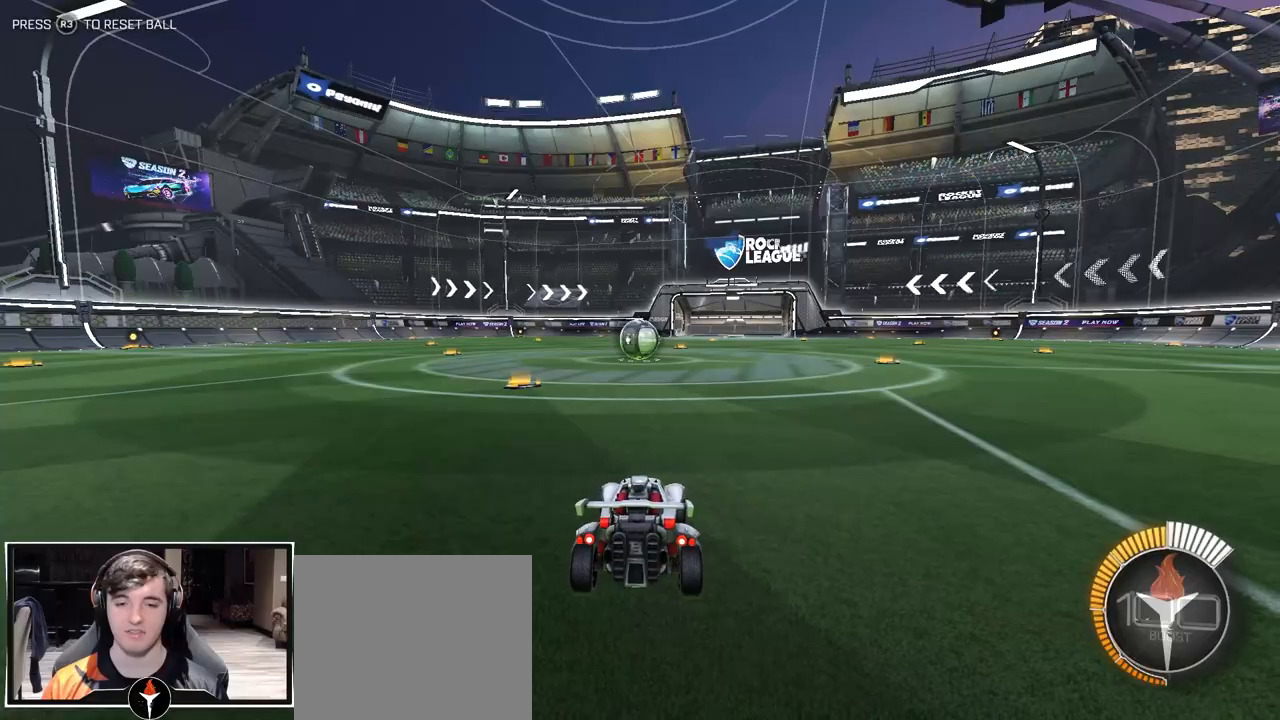
{"dt_ms": 500, "buttons": [], "left_stick": "center", "right_stick": "center", "events": [[33, "CROSS", "down"], [133, "CROSS", "up"], [267, "left_stick", "down"], [350, "left_stick", "center"]]}
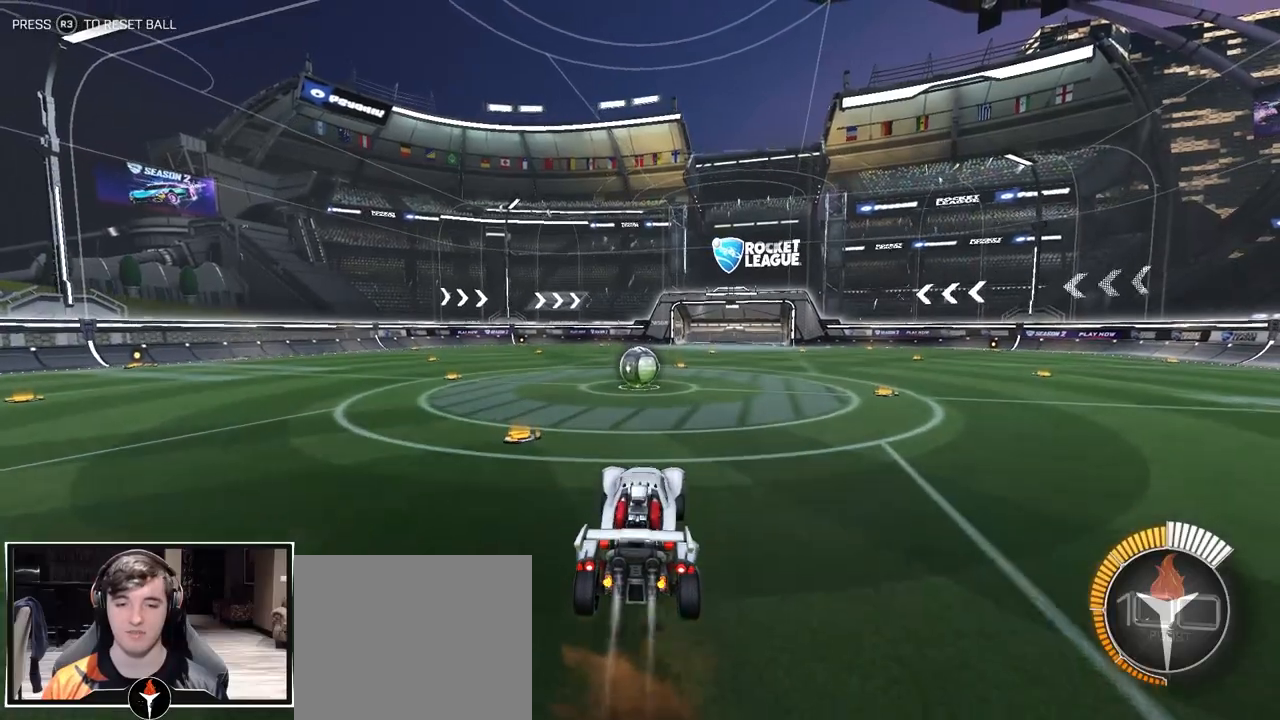
{"dt_ms": 500, "buttons": [], "left_stick": "center", "right_stick": "center", "events": [[17, "left_stick", "down"], [100, "left_stick", "center"], [250, "left_stick", "down"], [350, "left_stick", "center"]]}
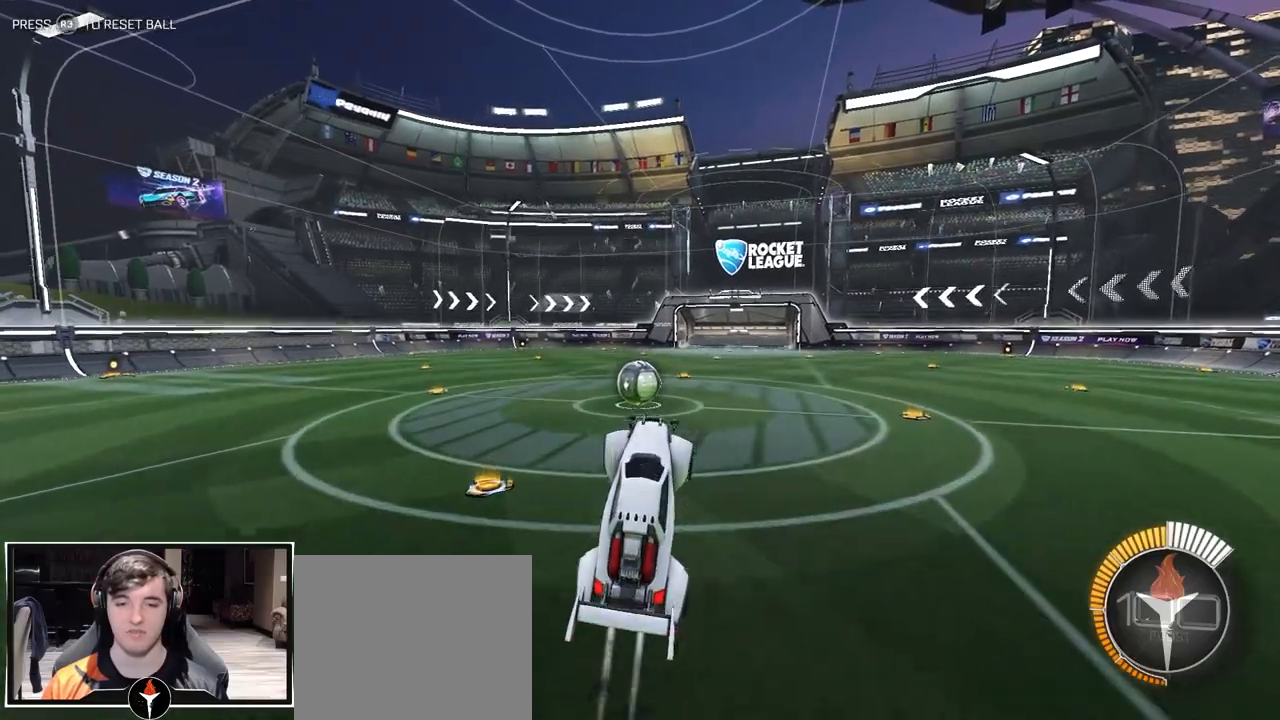
{"dt_ms": 500, "buttons": [], "left_stick": "center", "right_stick": "center", "events": [[17, "left_stick", "down"], [67, "left_stick", "center"], [217, "TRIANGLE", "down"], [333, "TRIANGLE", "up"], [400, "left_stick", "up-left"], [483, "left_stick", "center"]]}
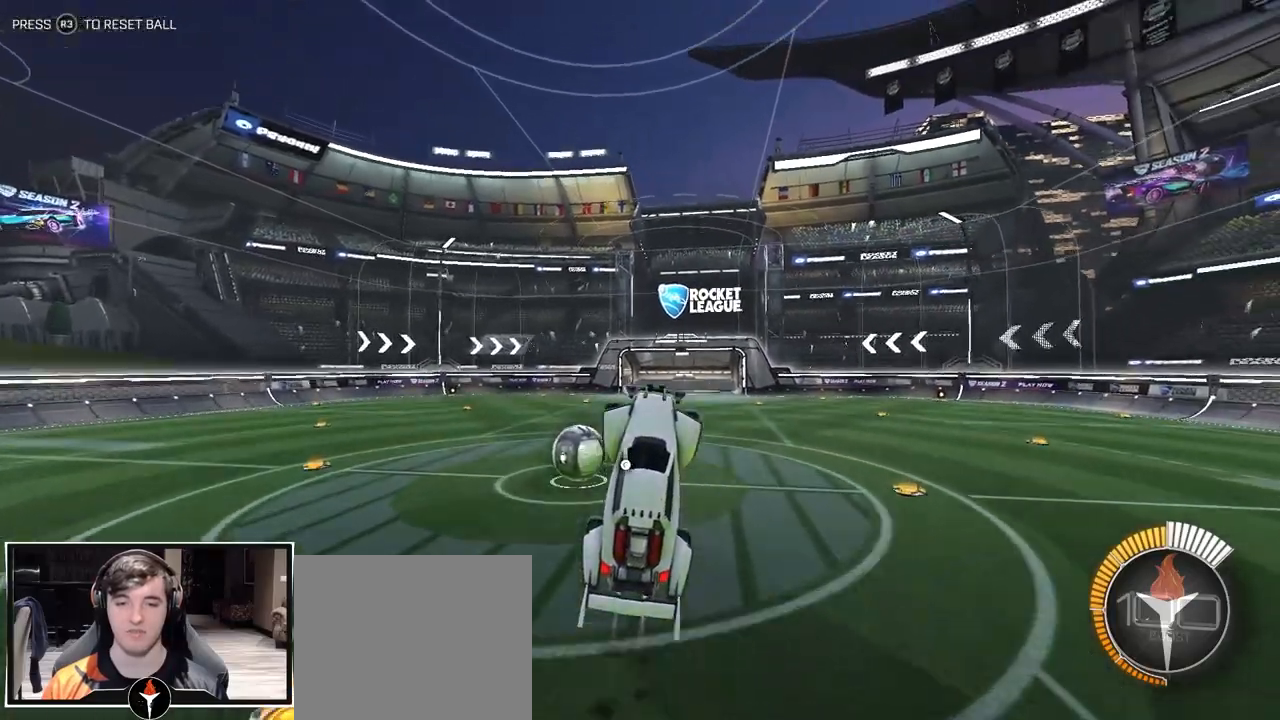
{"dt_ms": 500, "buttons": [], "left_stick": "up", "right_stick": "center", "events": [[200, "left_stick", "down"], [300, "left_stick", "center"], [417, "left_stick", "up"]]}
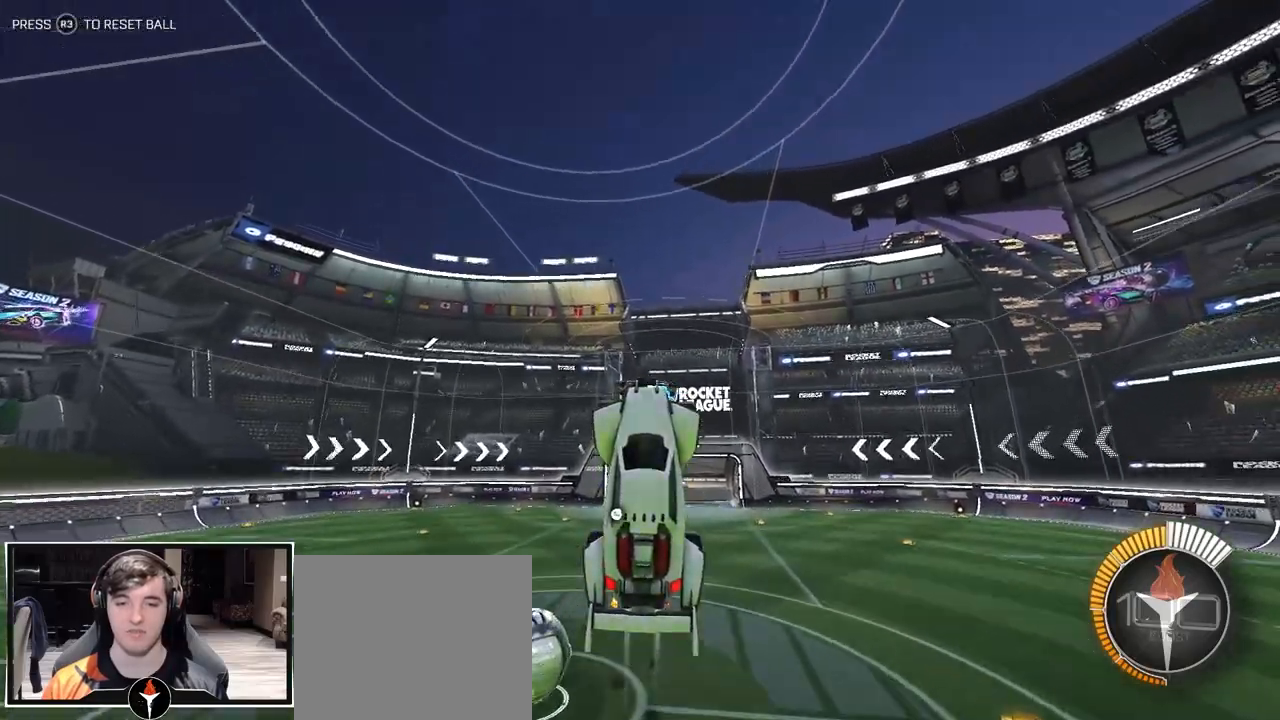
{"dt_ms": 500, "buttons": [], "left_stick": "up-right", "right_stick": "center", "events": [[83, "left_stick", "down-right"], [233, "left_stick", "up-left"], [483, "left_stick", "up-right"]]}
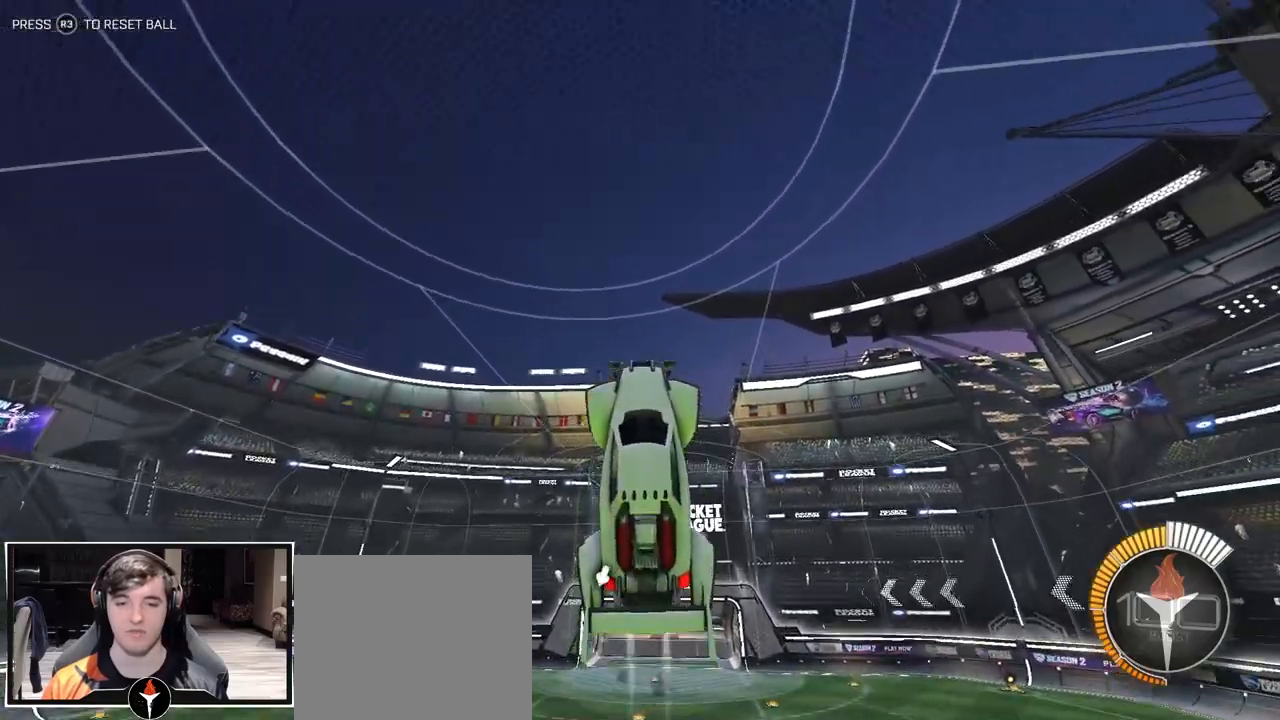
{"dt_ms": 500, "buttons": [], "left_stick": "center", "right_stick": "center", "events": [[50, "left_stick", "down-right"], [200, "left_stick", "center"], [317, "R3", "down"], [383, "R3", "up"]]}
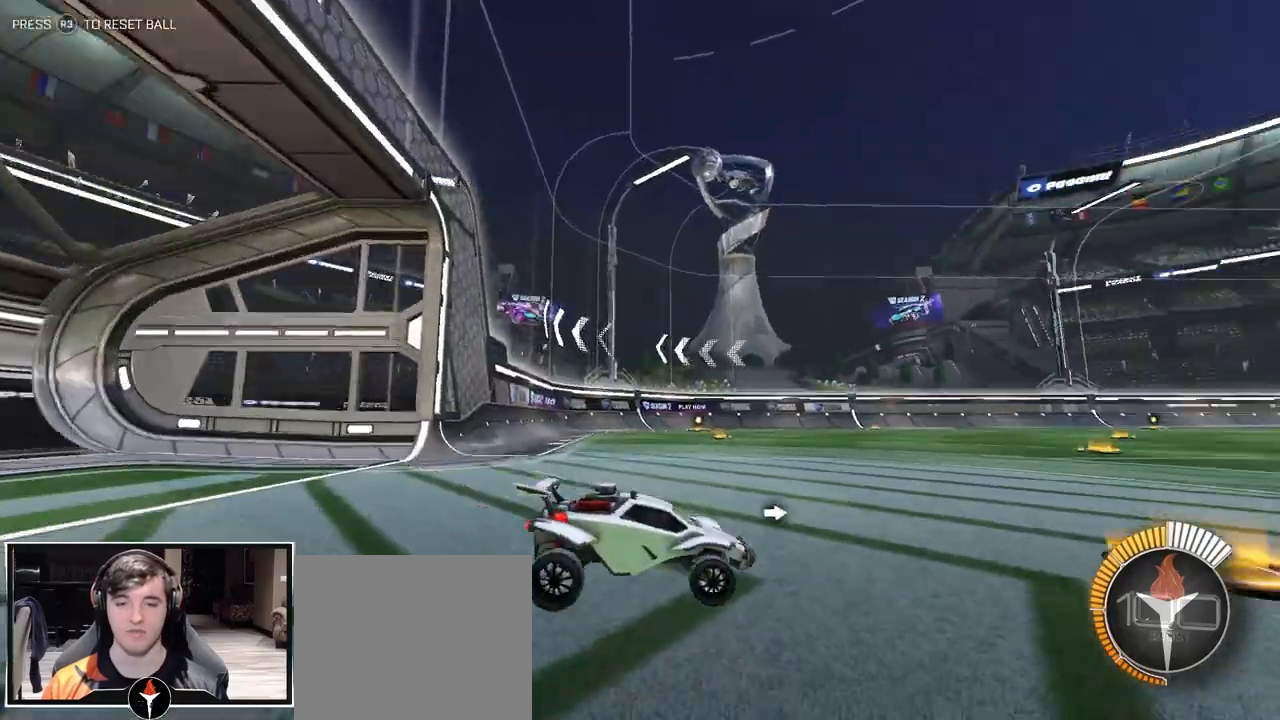
{"dt_ms": 500, "buttons": ["CROSS"], "left_stick": "down", "right_stick": "center", "events": [[300, "CROSS", "down"], [317, "left_stick", "down"]]}
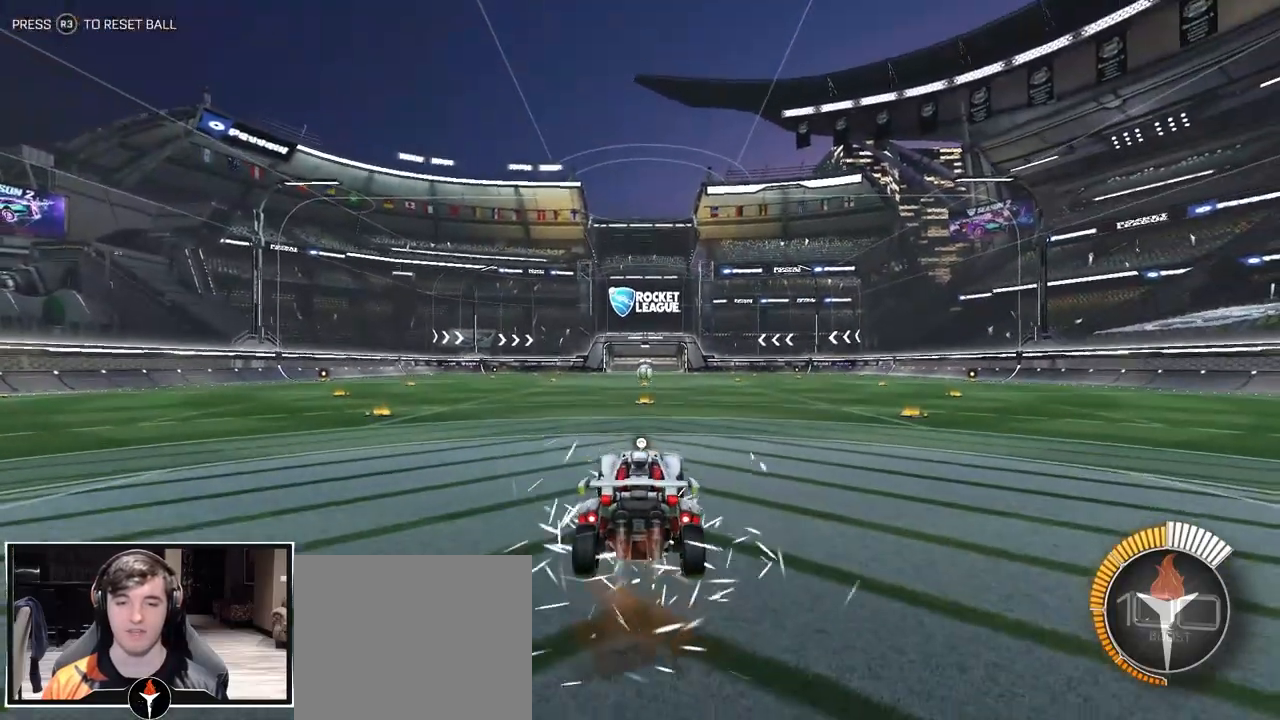
{"dt_ms": 500, "buttons": [], "left_stick": "center", "right_stick": "center", "events": [[67, "CROSS", "up"], [83, "left_stick", "center"], [117, "CROSS", "down"], [200, "left_stick", "down"], [300, "left_stick", "center"], [350, "CROSS", "up"]]}
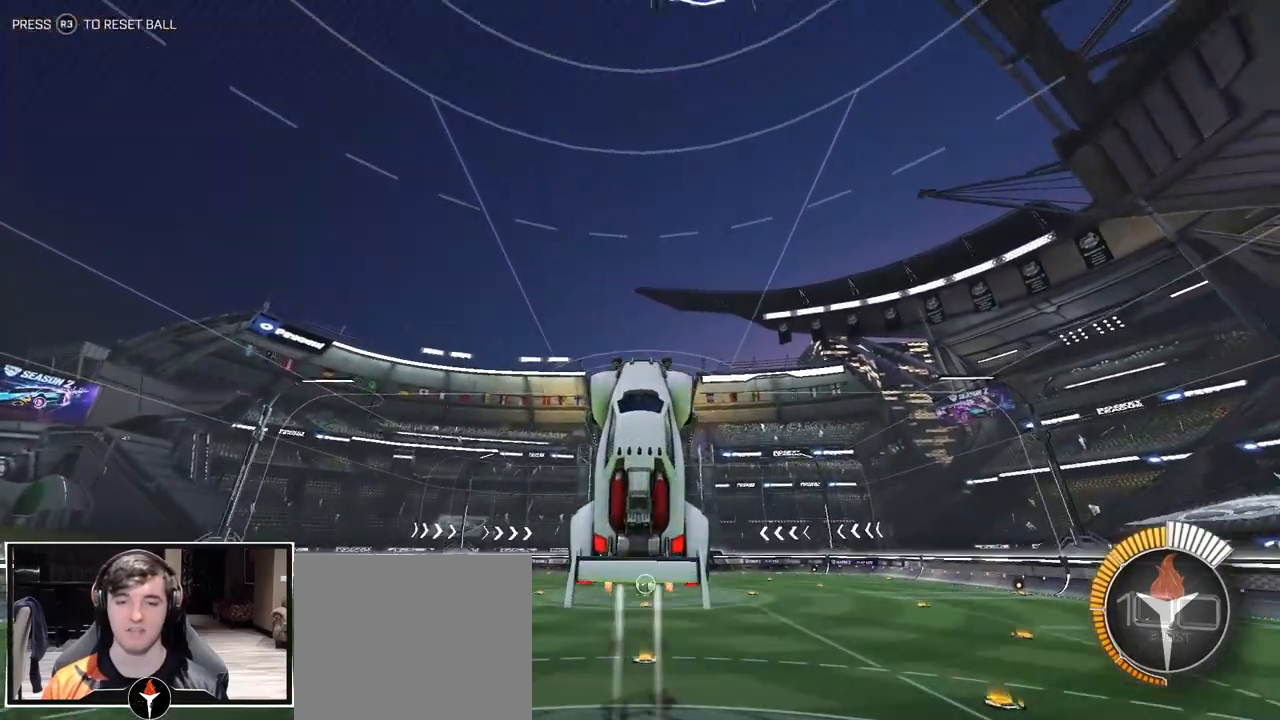
{"dt_ms": 500, "buttons": [], "left_stick": "center", "right_stick": "center", "events": [[17, "left_stick", "up"], [83, "left_stick", "center"], [317, "left_stick", "up"], [383, "left_stick", "center"]]}
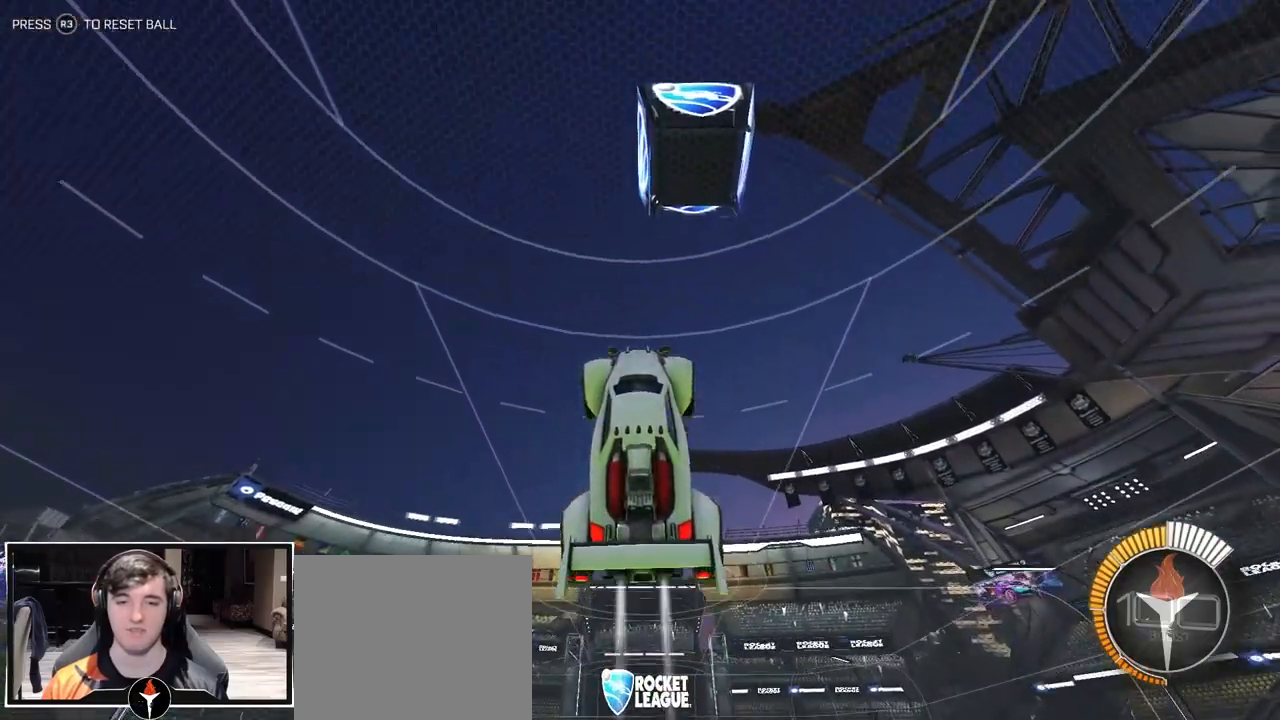
{"dt_ms": 500, "buttons": [], "left_stick": "center", "right_stick": "center", "events": [[383, "left_stick", "up"], [450, "left_stick", "center"]]}
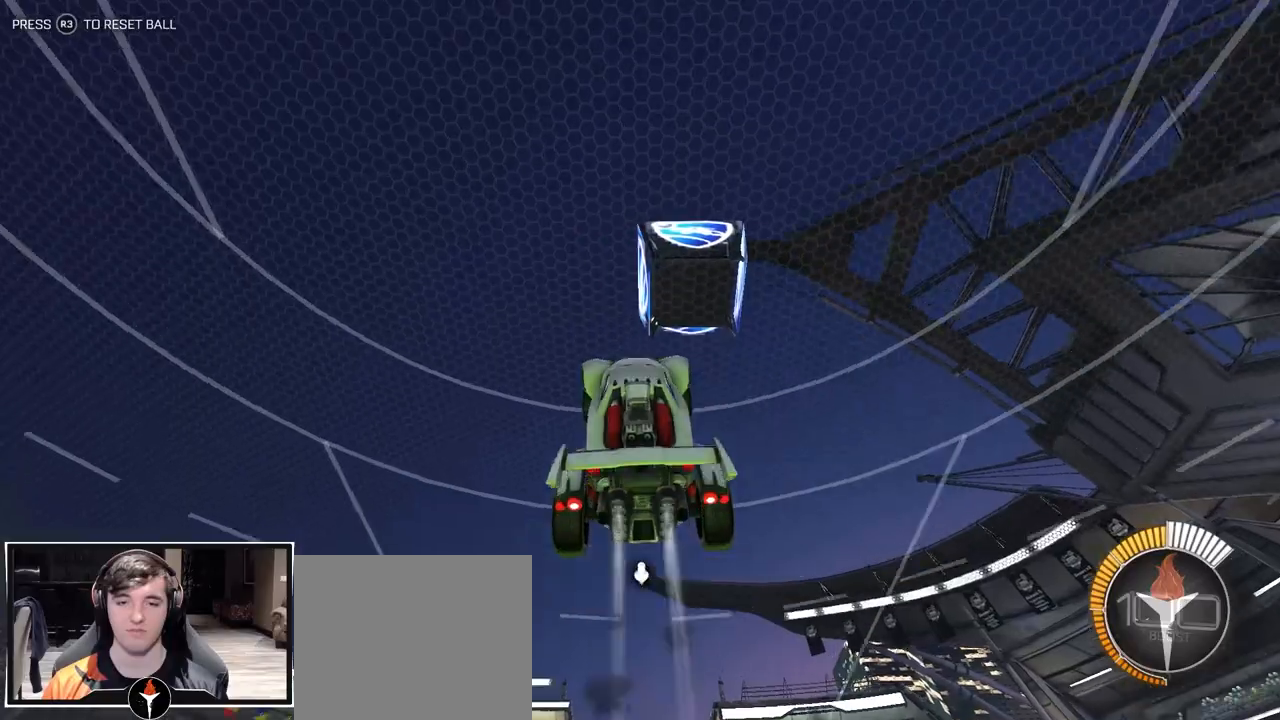
{"dt_ms": 500, "buttons": ["TRIANGLE"], "left_stick": "center", "right_stick": "center", "events": [[500, "TRIANGLE", "down"]]}
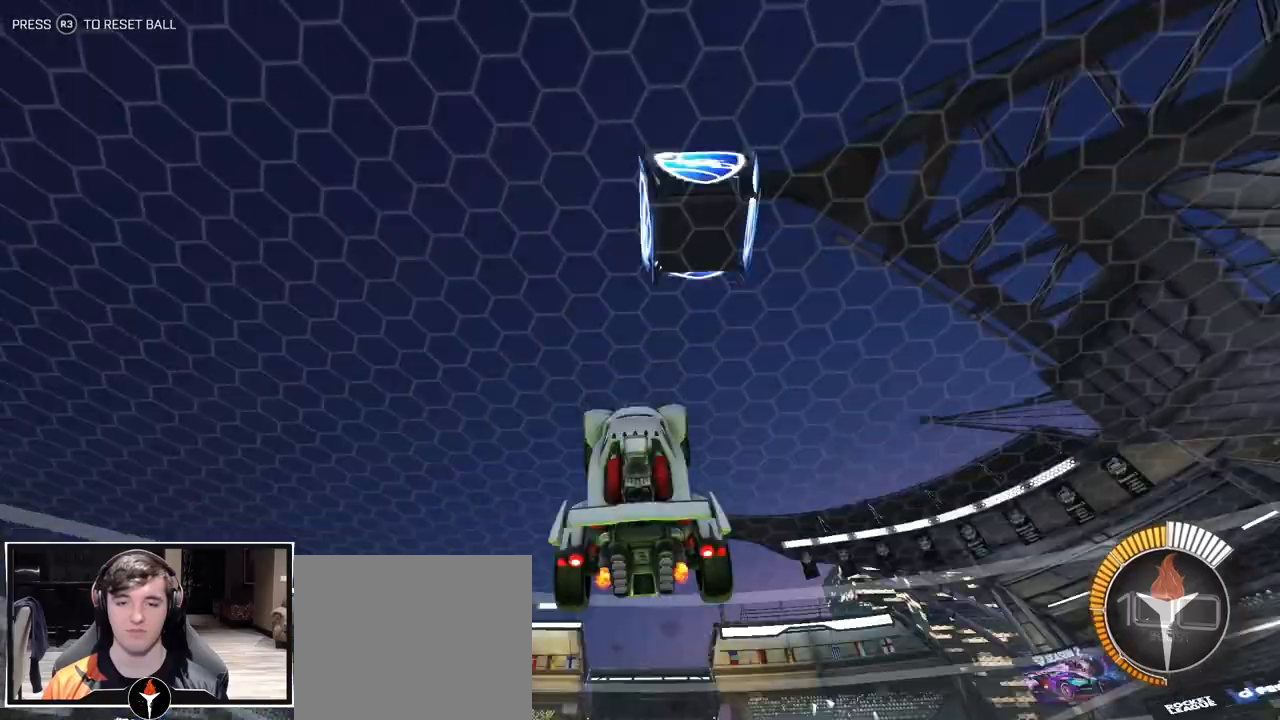
{"dt_ms": 500, "buttons": [], "left_stick": "center", "right_stick": "center", "events": [[67, "left_stick", "down"], [117, "TRIANGLE", "up"], [483, "left_stick", "center"]]}
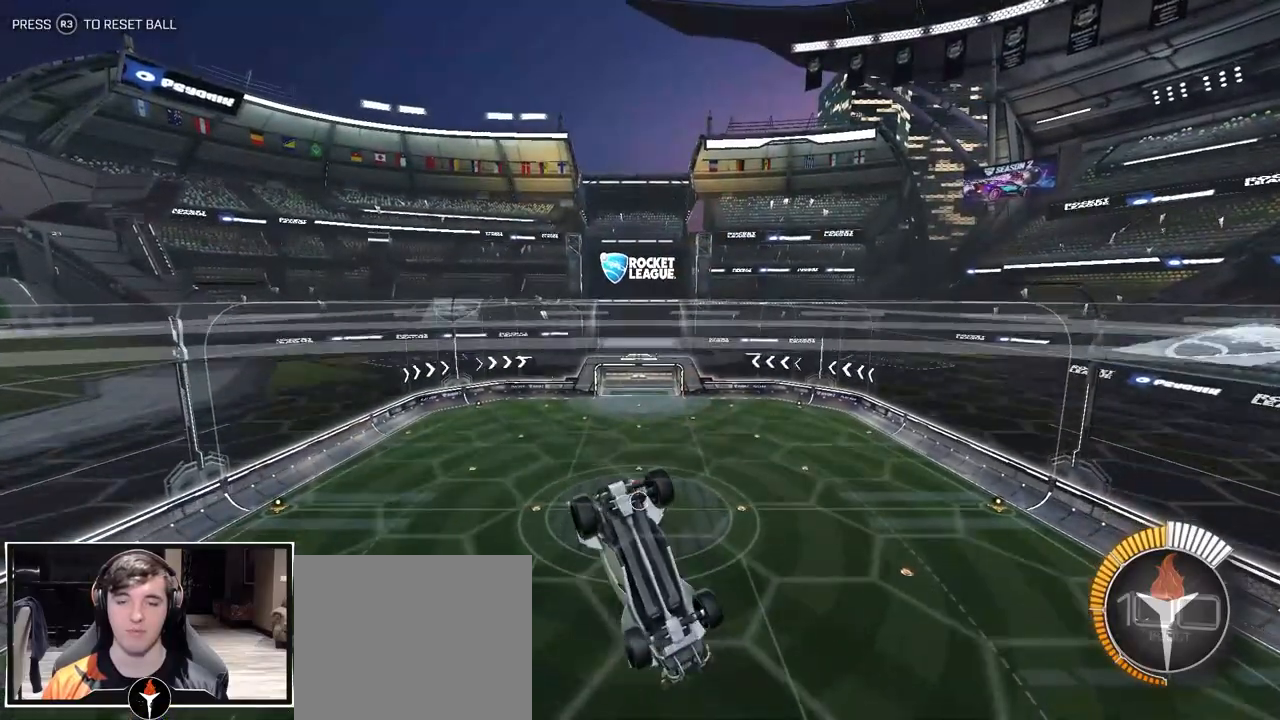
{"dt_ms": 500, "buttons": [], "left_stick": "center", "right_stick": "center"}
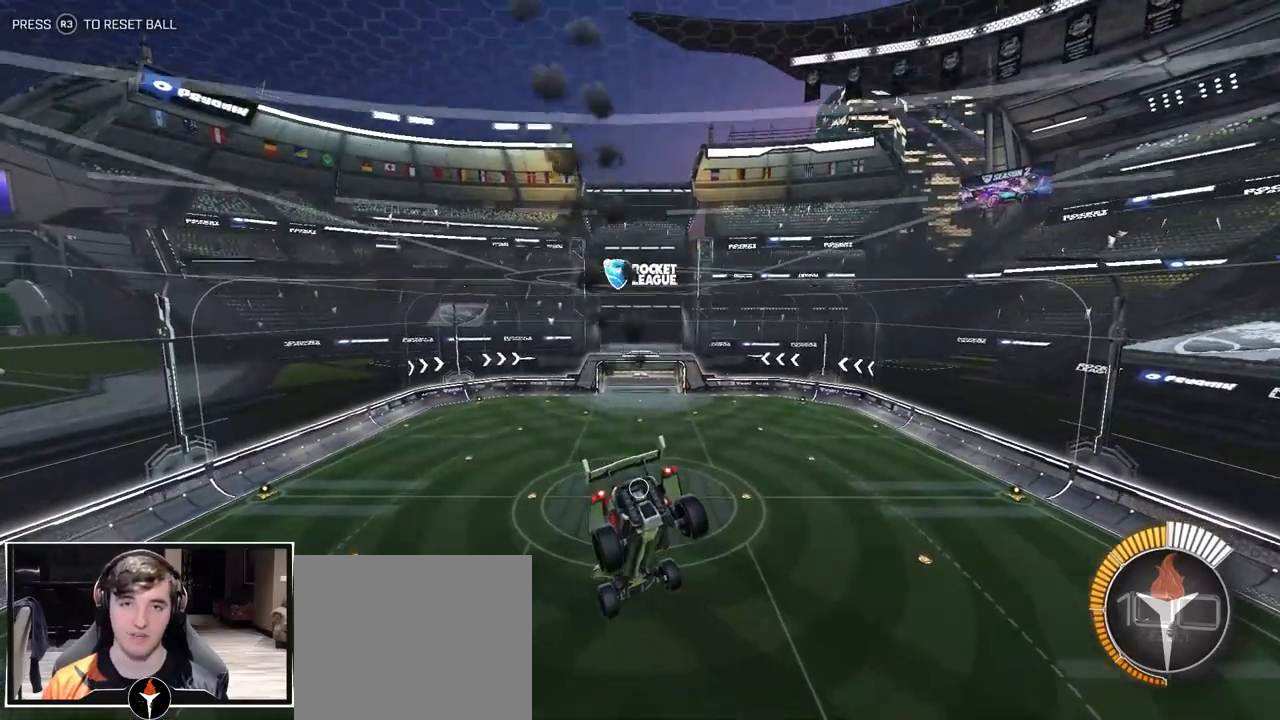
{"dt_ms": 500, "buttons": [], "left_stick": "center", "right_stick": "center", "events": [[267, "left_stick", "right"], [383, "left_stick", "center"]]}
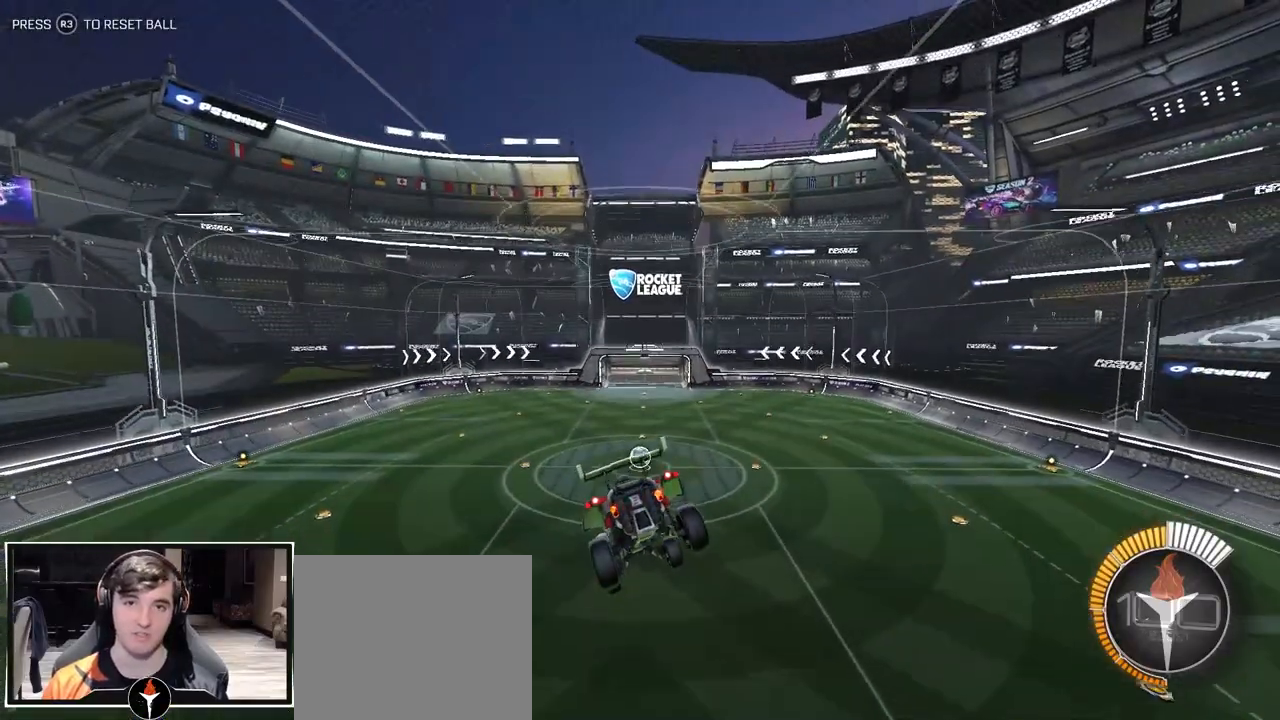
{"dt_ms": 500, "buttons": [], "left_stick": "center", "right_stick": "center", "events": [[133, "left_stick", "right"], [217, "left_stick", "center"]]}
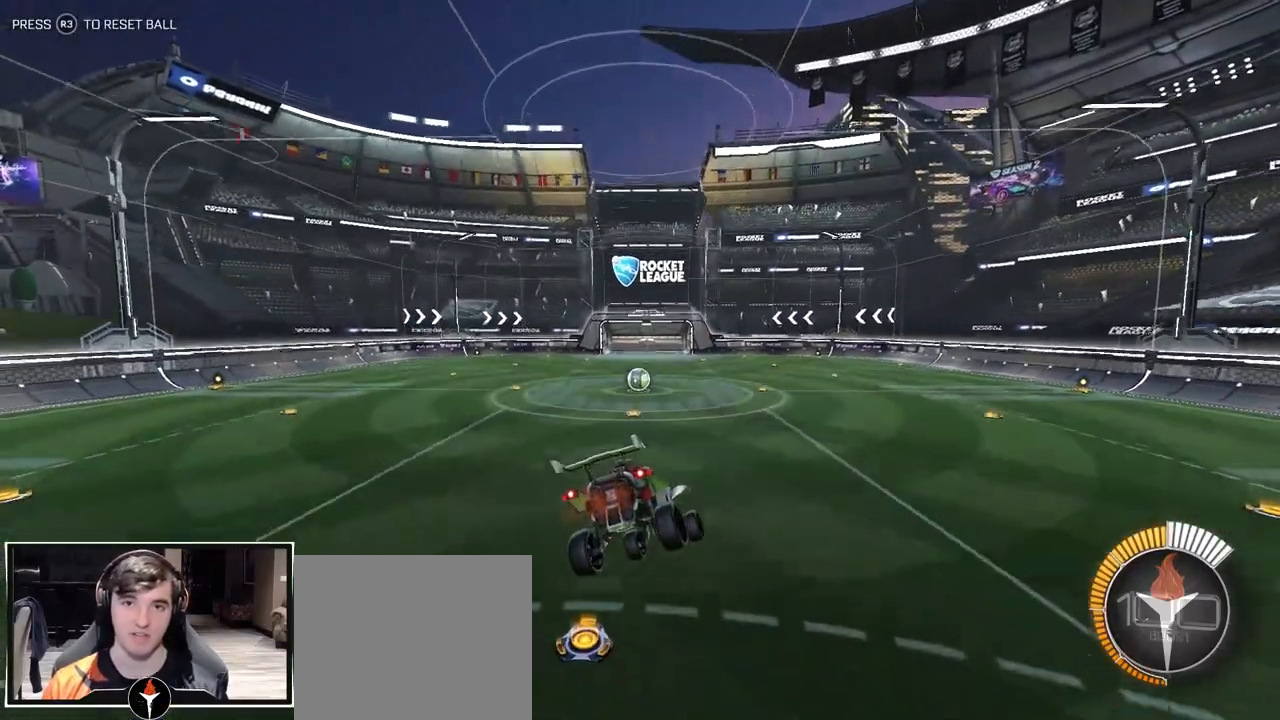
{"dt_ms": 500, "buttons": [], "left_stick": "center", "right_stick": "center", "events": []}